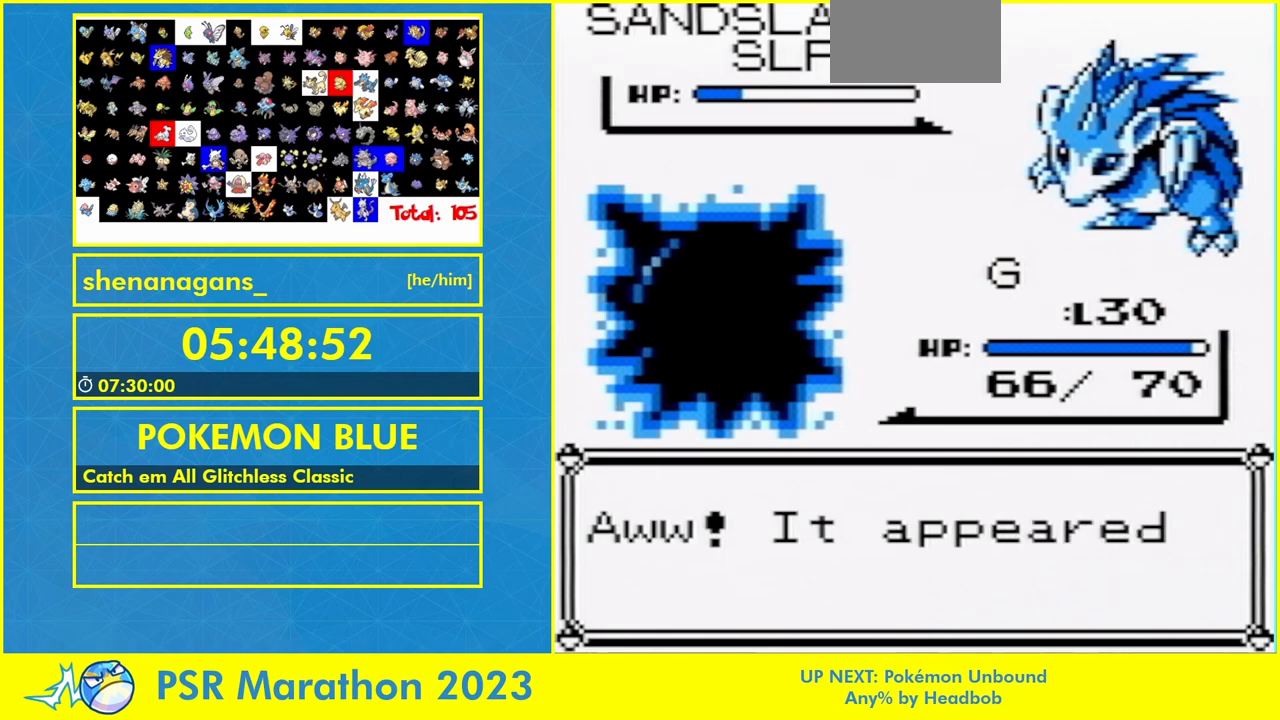
Gameplay with a controller (Nintendo layout); each line is a JSON object with the inputs held at the frame after it (dt_ms = milliseconds from this image to that frame). "events" lists button and stick changes between this image and that frame as [ms after this image, input, new state], when the widget could be followed in between. Not read: L1 L3 R3.
{"dt_ms": 500, "buttons": ["B"], "events": [[33, "B", "down"], [100, "B", "up"], [167, "A", "up"], [167, "B", "down"], [233, "A", "down"], [267, "B", "up"], [467, "A", "up"], [467, "B", "down"]]}
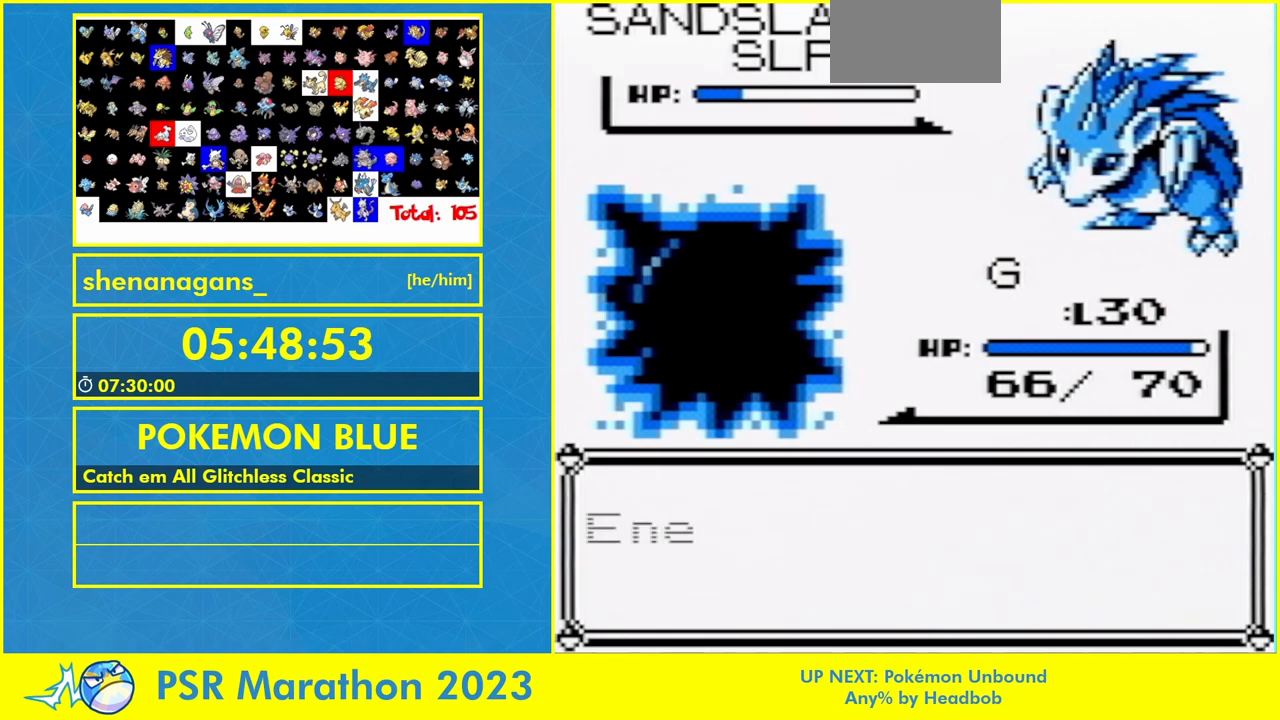
{"dt_ms": 500, "buttons": [], "events": [[67, "B", "up"], [167, "A", "down"], [300, "A", "up"], [400, "A", "down"], [500, "A", "up"]]}
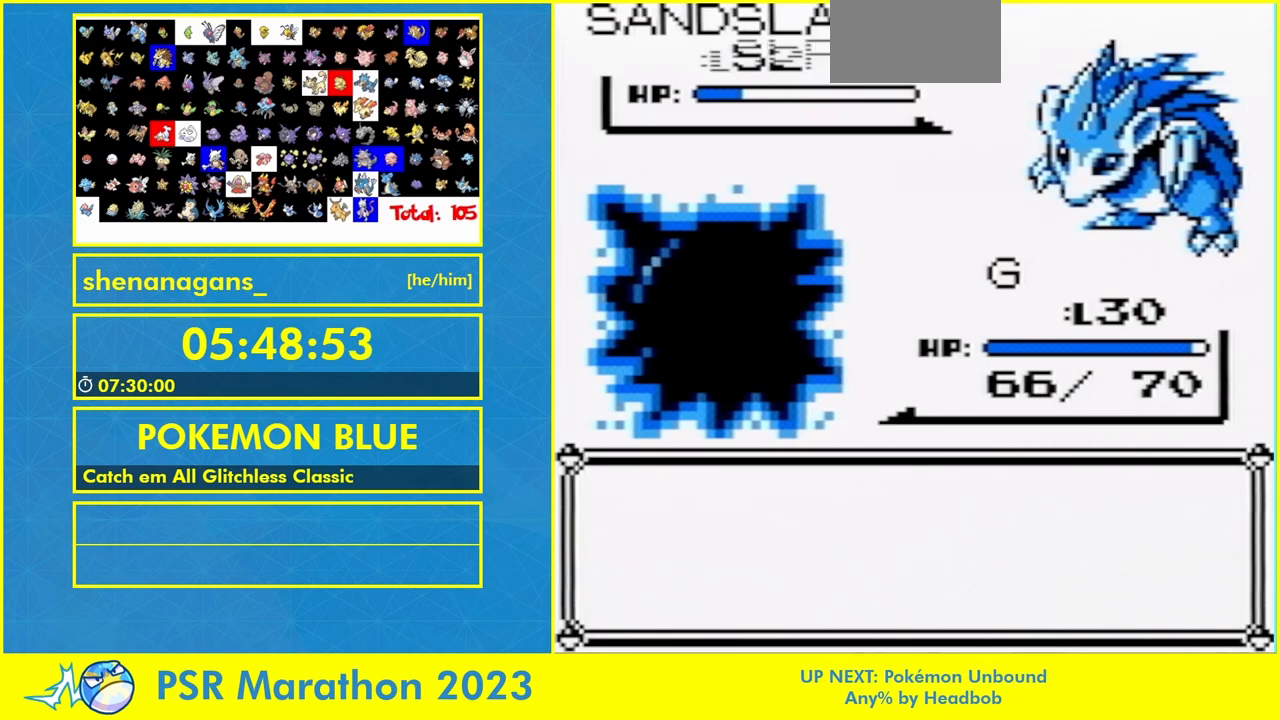
{"dt_ms": 500, "buttons": ["DPAD_UP"], "events": [[67, "A", "down"], [133, "A", "up"], [500, "DPAD_UP", "down"]]}
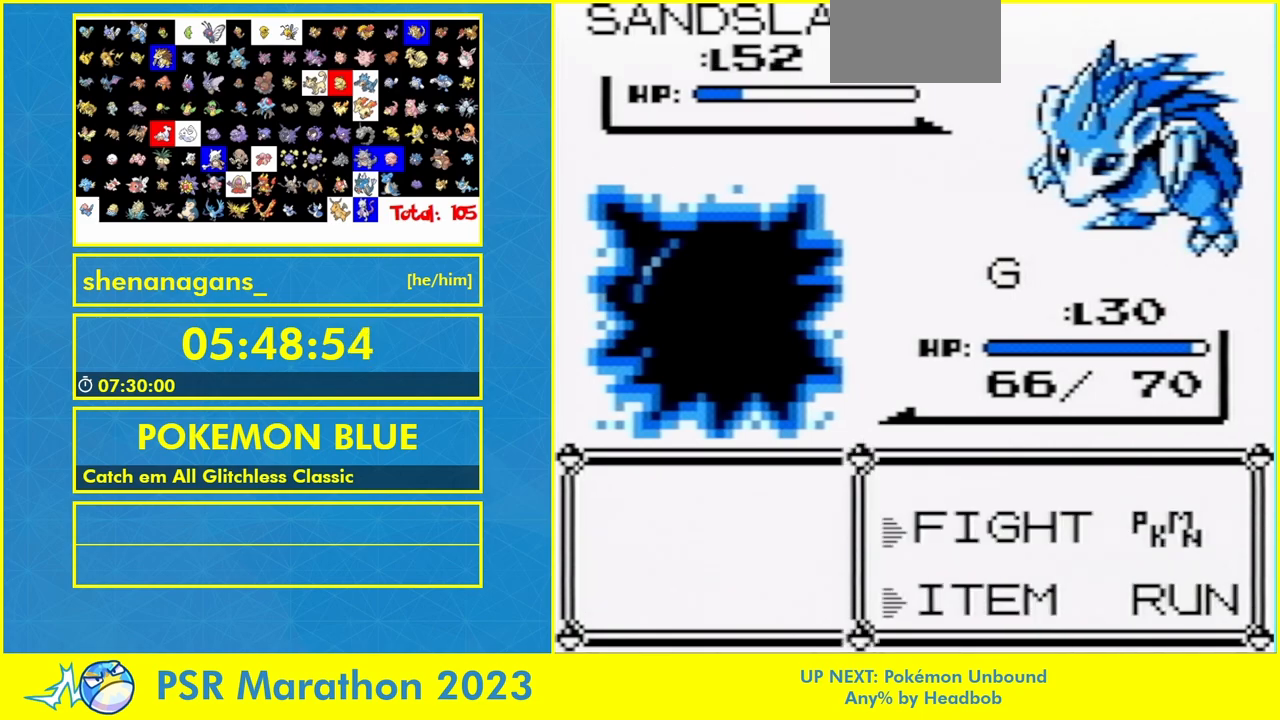
{"dt_ms": 500, "buttons": ["A"], "events": [[100, "A", "down"], [100, "DPAD_UP", "up"], [267, "A", "up"], [500, "A", "down"]]}
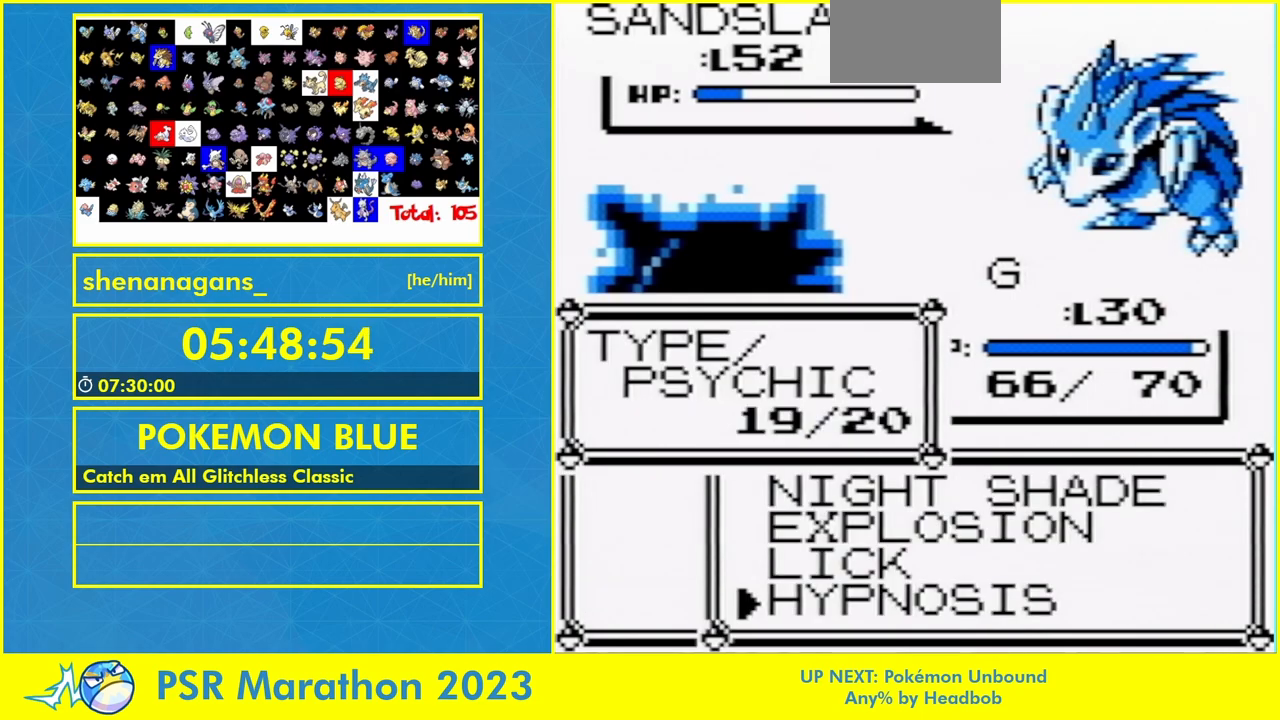
{"dt_ms": 500, "buttons": ["B"], "events": [[133, "A", "up"], [300, "A", "down"], [333, "B", "down"], [467, "A", "up"]]}
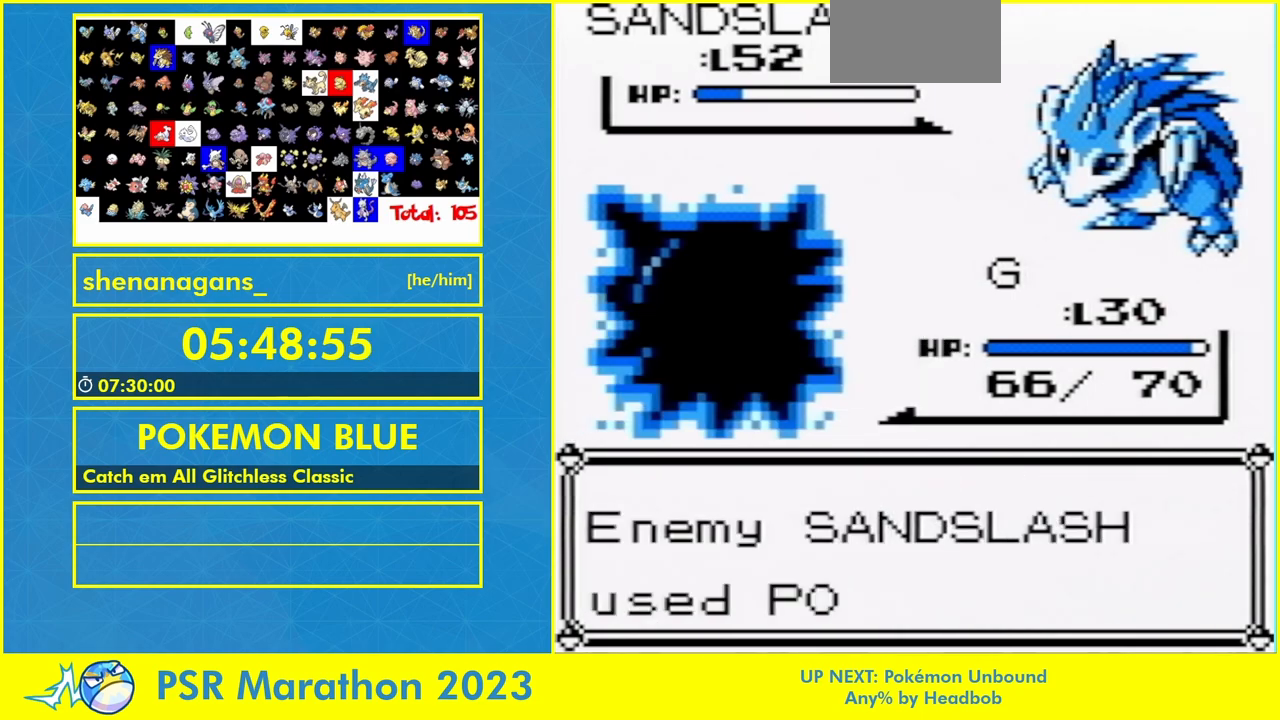
{"dt_ms": 500, "buttons": ["B"], "events": [[33, "A", "down"], [67, "B", "up"], [133, "B", "down"], [200, "B", "up"], [267, "A", "up"], [267, "B", "down"], [400, "A", "down"], [400, "B", "up"], [467, "A", "up"], [467, "B", "down"]]}
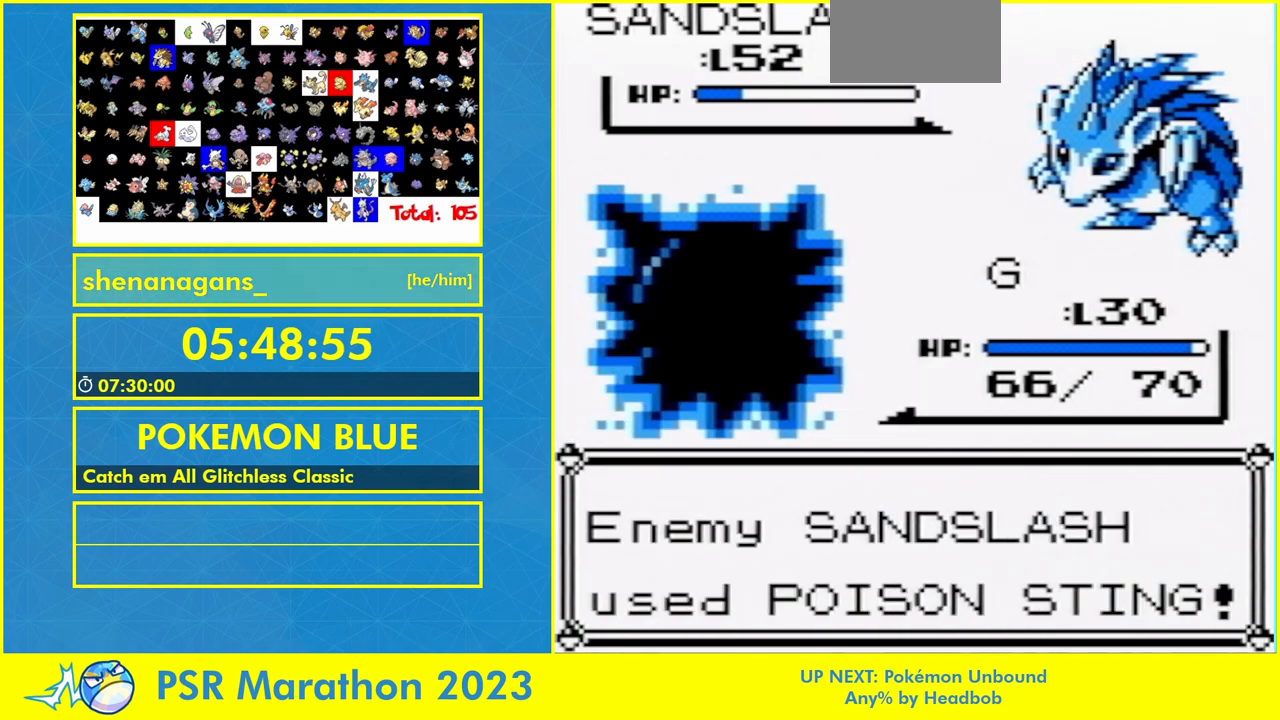
{"dt_ms": 500, "buttons": ["B"], "events": [[33, "A", "down"], [233, "A", "up"], [300, "A", "down"], [367, "A", "up"], [433, "A", "down"], [500, "A", "up"]]}
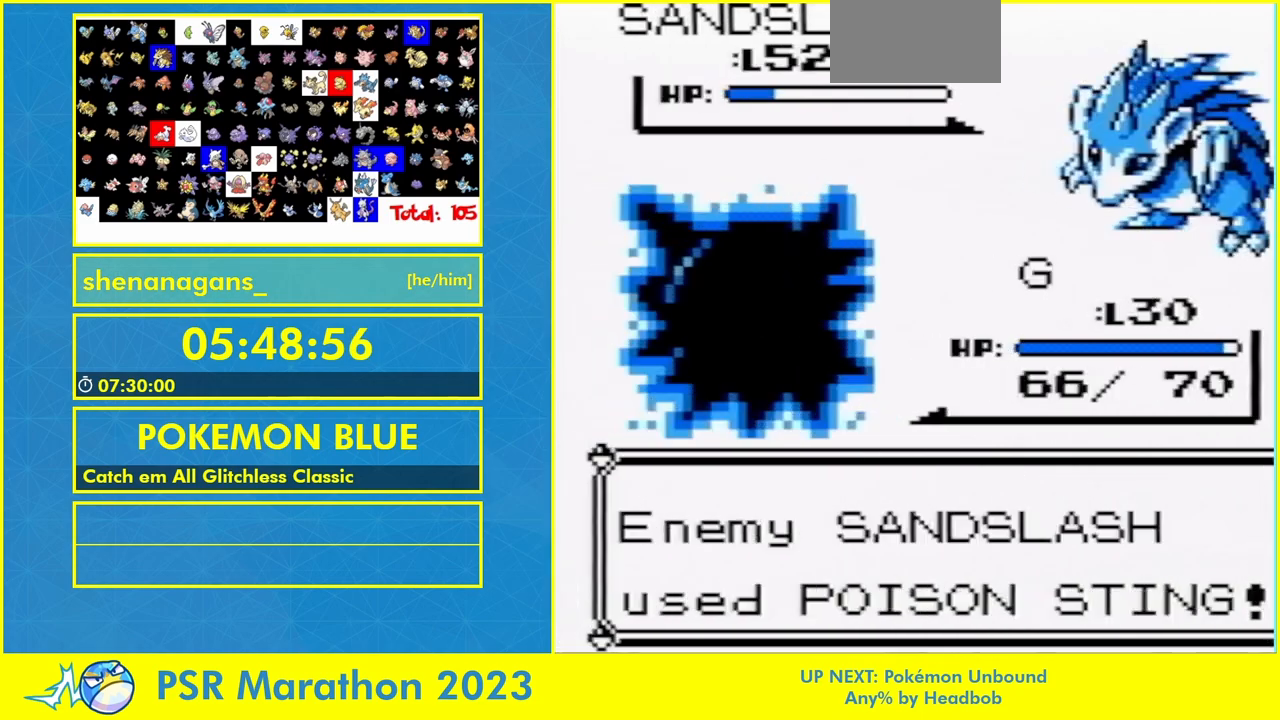
{"dt_ms": 500, "buttons": ["A"], "events": [[67, "A", "down"], [133, "A", "up"], [200, "A", "down"], [233, "B", "up"], [267, "A", "up"], [267, "DPAD_RIGHT", "down"], [333, "A", "down"], [333, "DPAD_RIGHT", "up"], [400, "A", "up"], [500, "A", "down"]]}
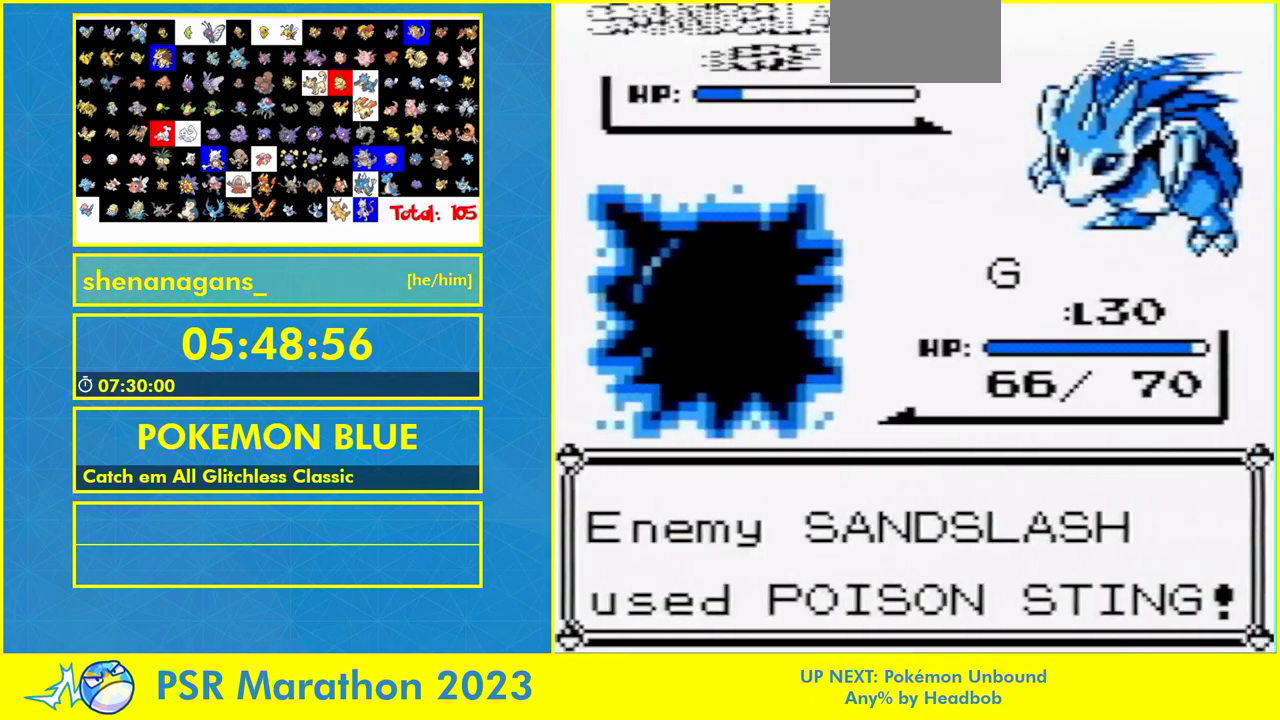
{"dt_ms": 500, "buttons": ["A"], "events": [[67, "B", "down"], [133, "B", "up"], [333, "B", "down"], [400, "B", "up"]]}
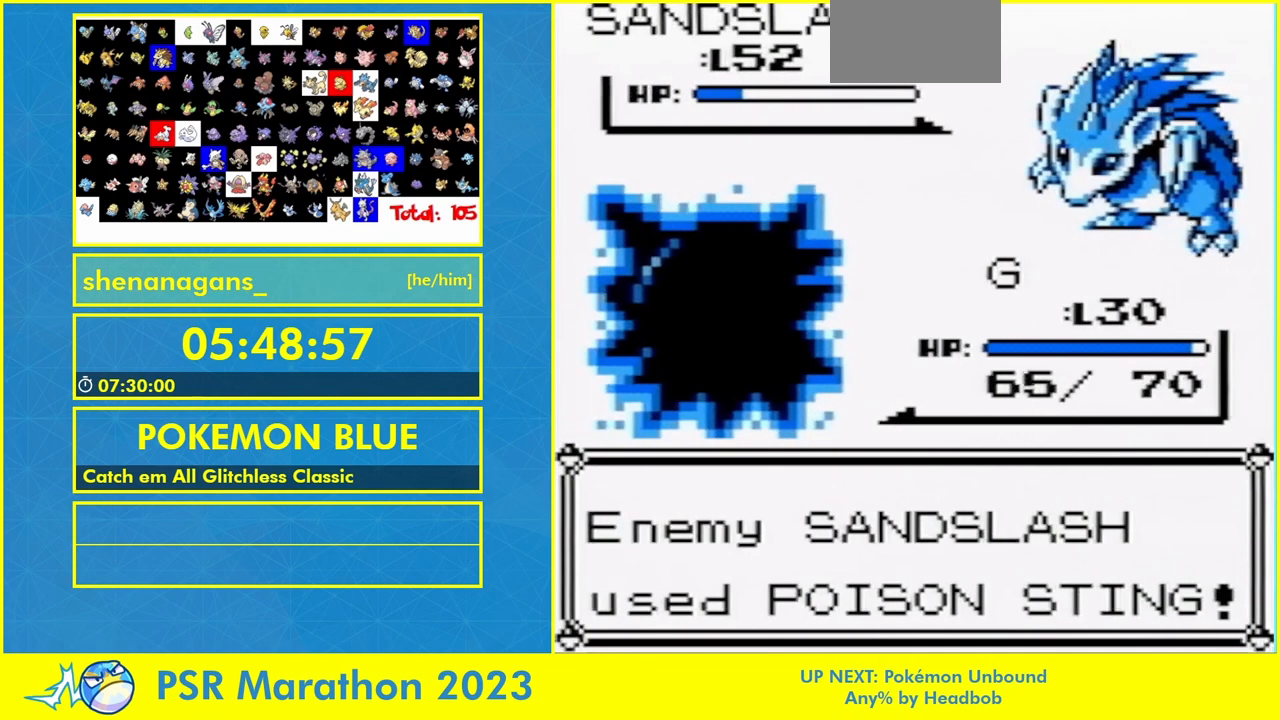
{"dt_ms": 1000, "buttons": ["A"], "events": [[67, "B", "down"], [133, "B", "up"], [500, "B", "down"], [567, "B", "up"], [633, "B", "down"], [900, "B", "up"]]}
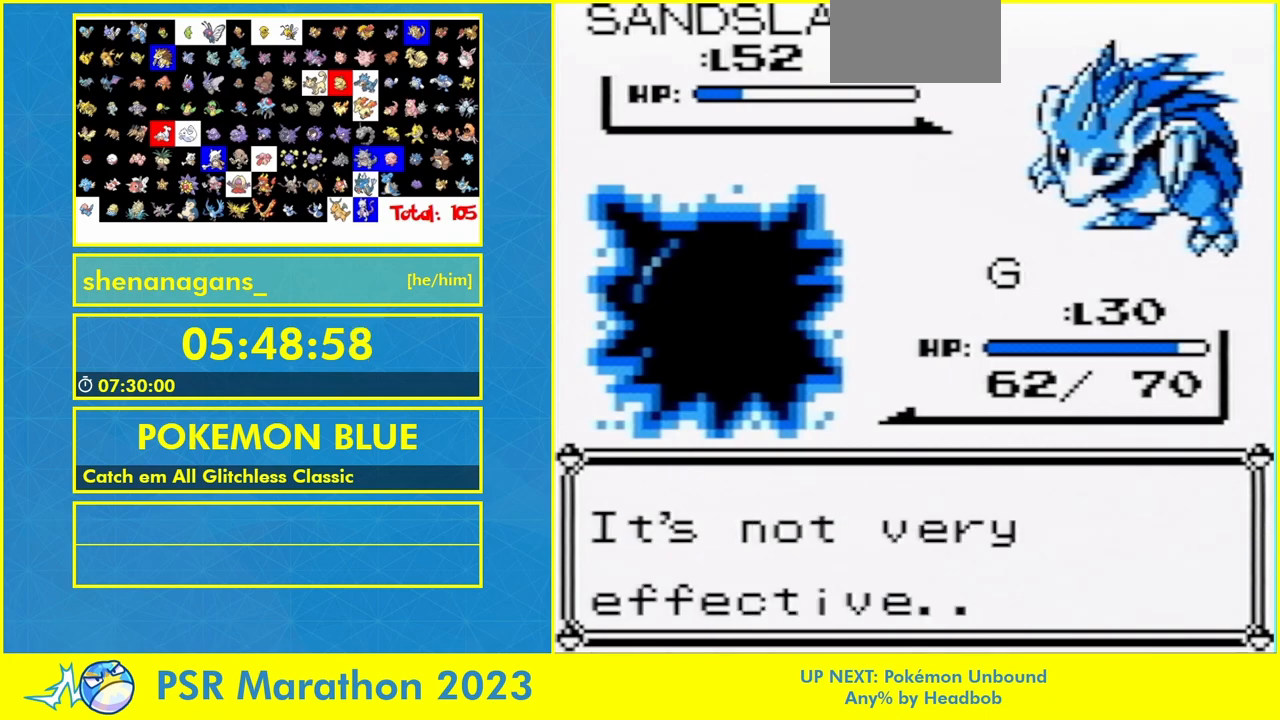
{"dt_ms": 500, "buttons": ["A"], "events": [[33, "B", "down"], [100, "B", "up"], [300, "A", "up"], [300, "B", "down"], [367, "A", "down"], [367, "B", "up"], [433, "A", "up"], [433, "B", "down"], [500, "A", "down"], [500, "B", "up"]]}
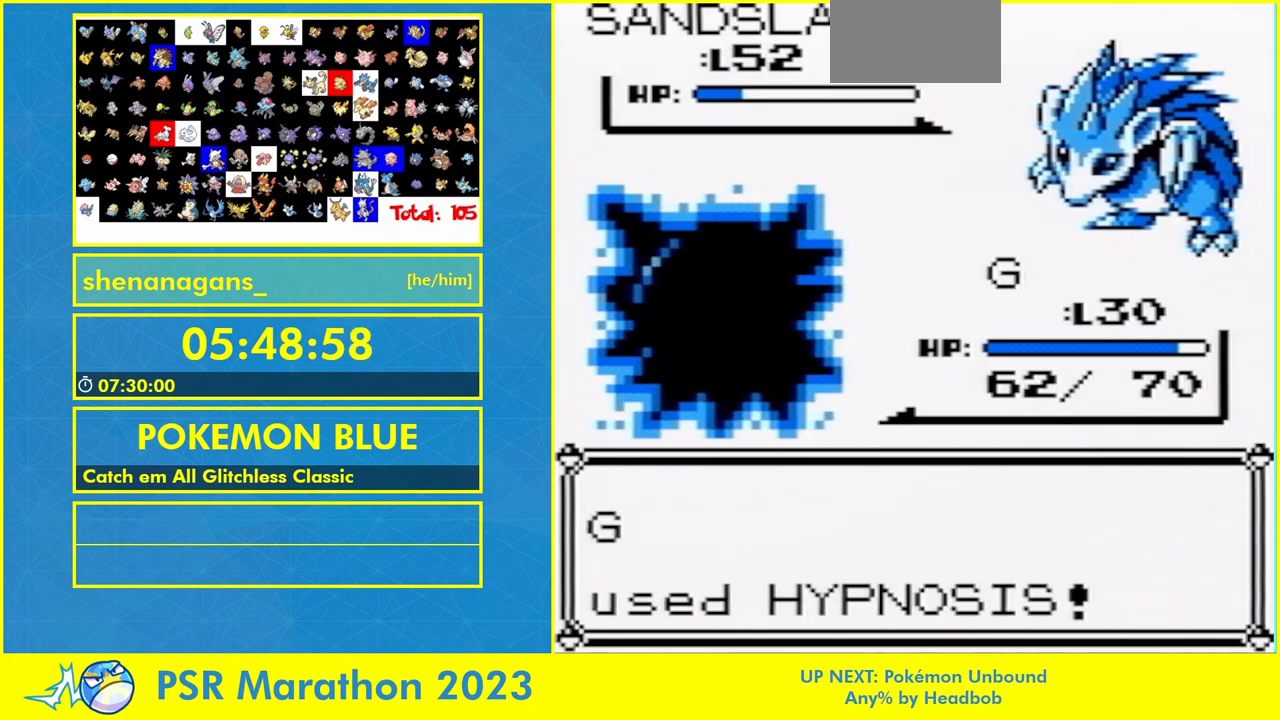
{"dt_ms": 500, "buttons": [], "events": [[67, "B", "down"], [133, "B", "up"], [217, "B", "down"], [300, "B", "up"], [367, "A", "up"]]}
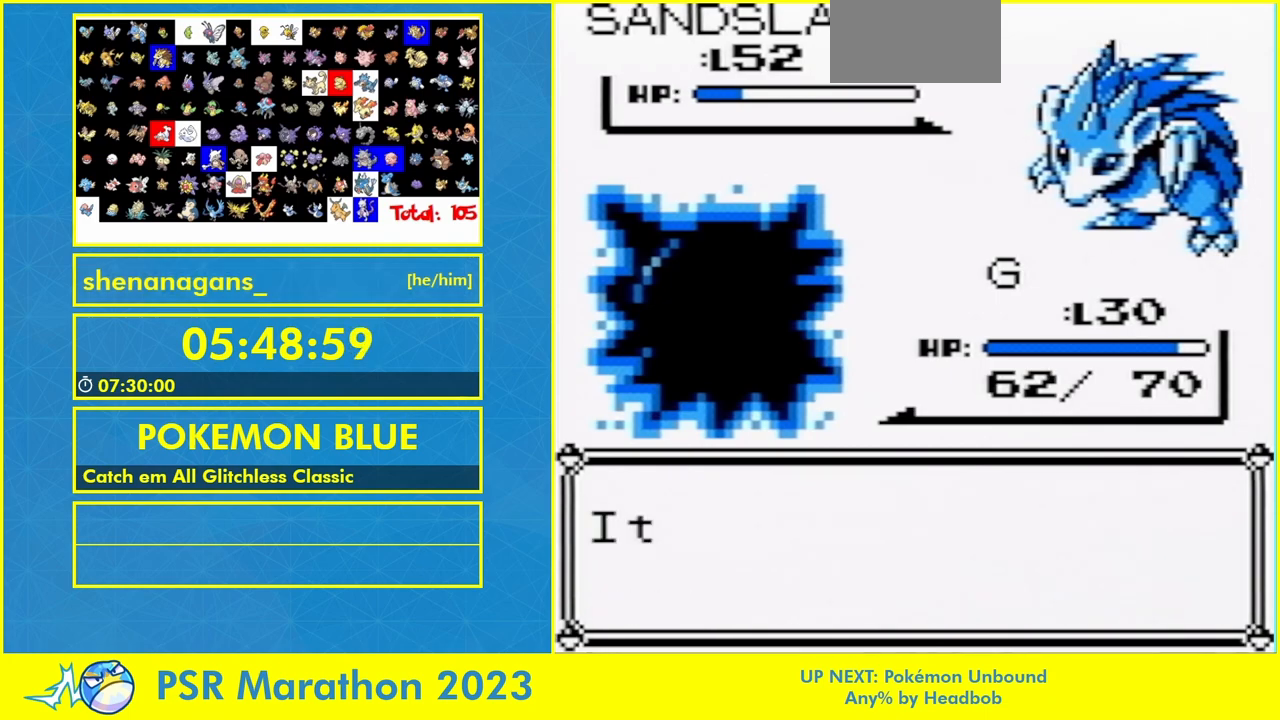
{"dt_ms": 500, "buttons": [], "events": [[367, "B", "down"], [467, "B", "up"]]}
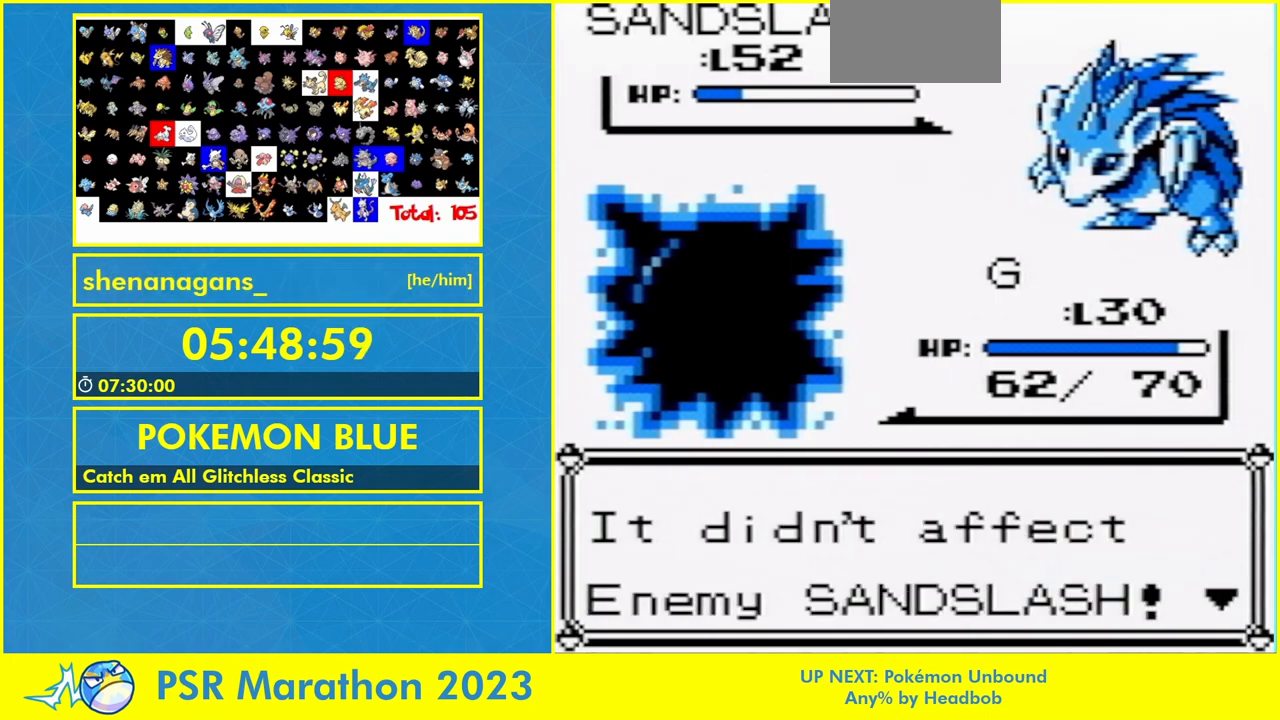
{"dt_ms": 500, "buttons": [], "events": [[33, "A", "down"], [133, "A", "up"], [233, "A", "down"], [300, "A", "up"], [367, "A", "down"], [467, "A", "up"]]}
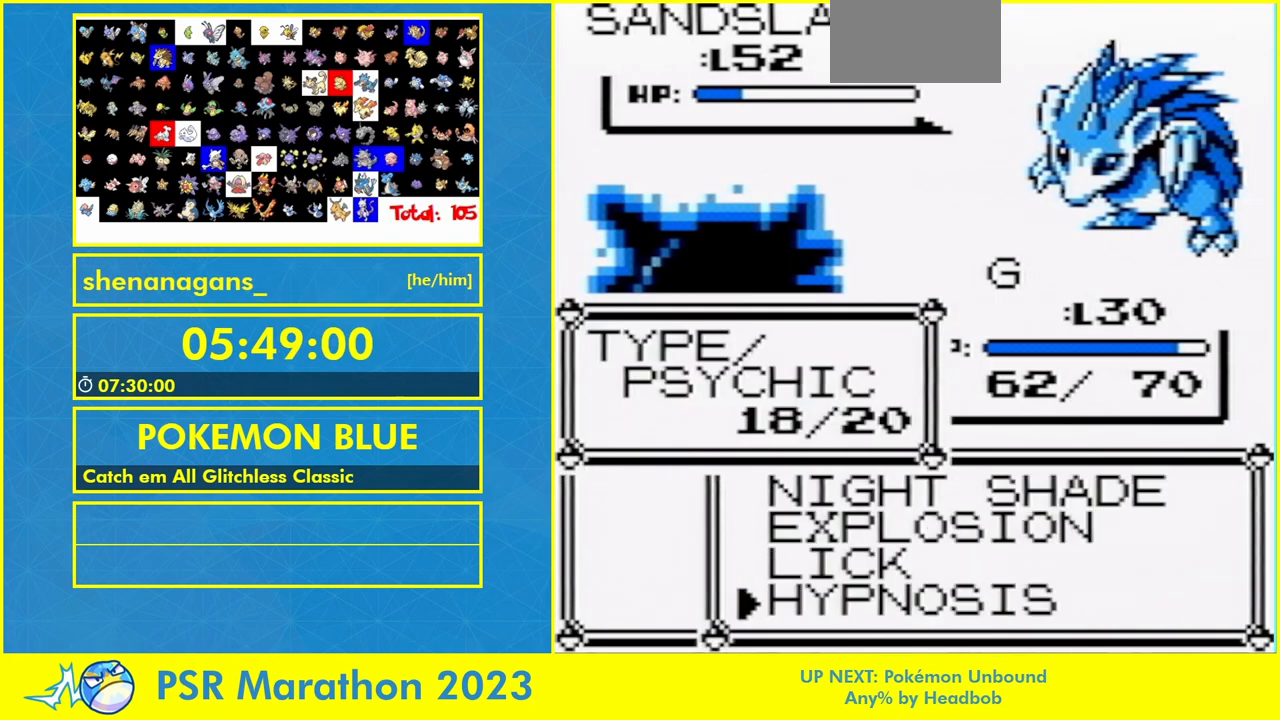
{"dt_ms": 500, "buttons": ["B"], "events": [[33, "A", "down"], [100, "A", "up"], [167, "A", "down"], [267, "A", "up"], [333, "A", "down"], [467, "A", "up"], [500, "B", "down"]]}
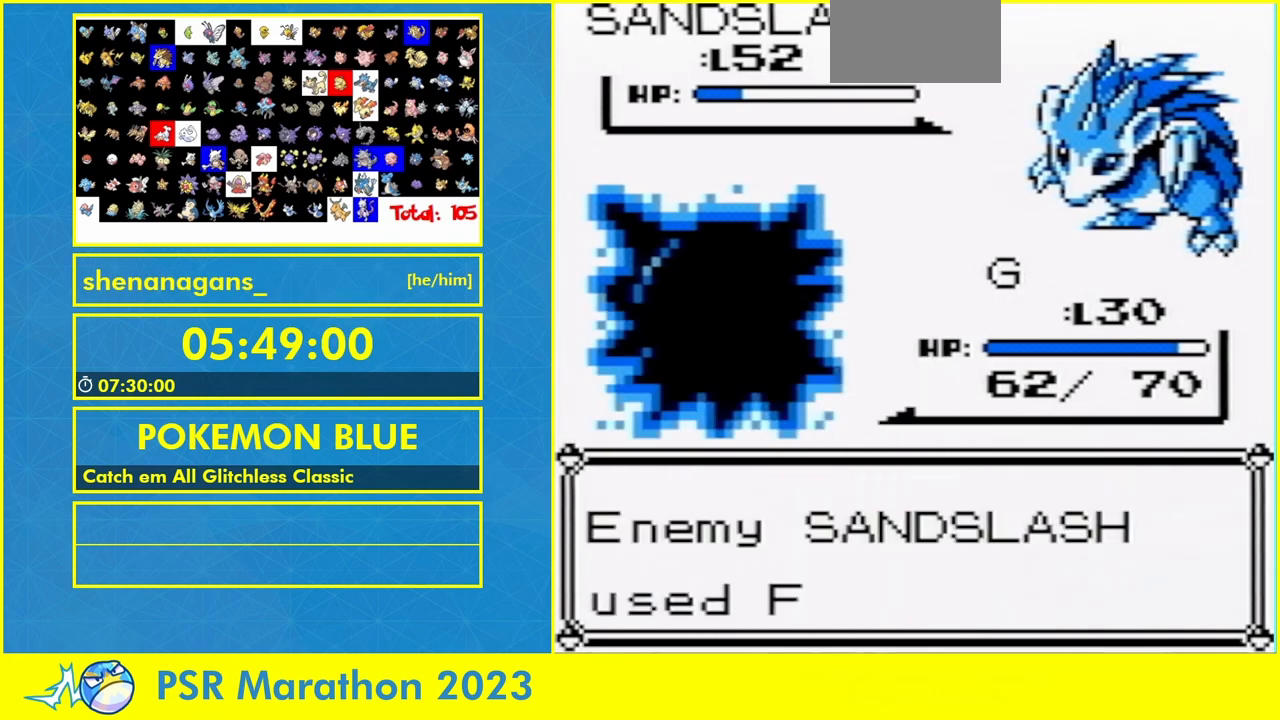
{"dt_ms": 500, "buttons": [], "events": [[33, "A", "down"], [67, "B", "up"], [133, "A", "up"], [200, "A", "down"], [300, "A", "up"], [367, "A", "down"], [500, "A", "up"]]}
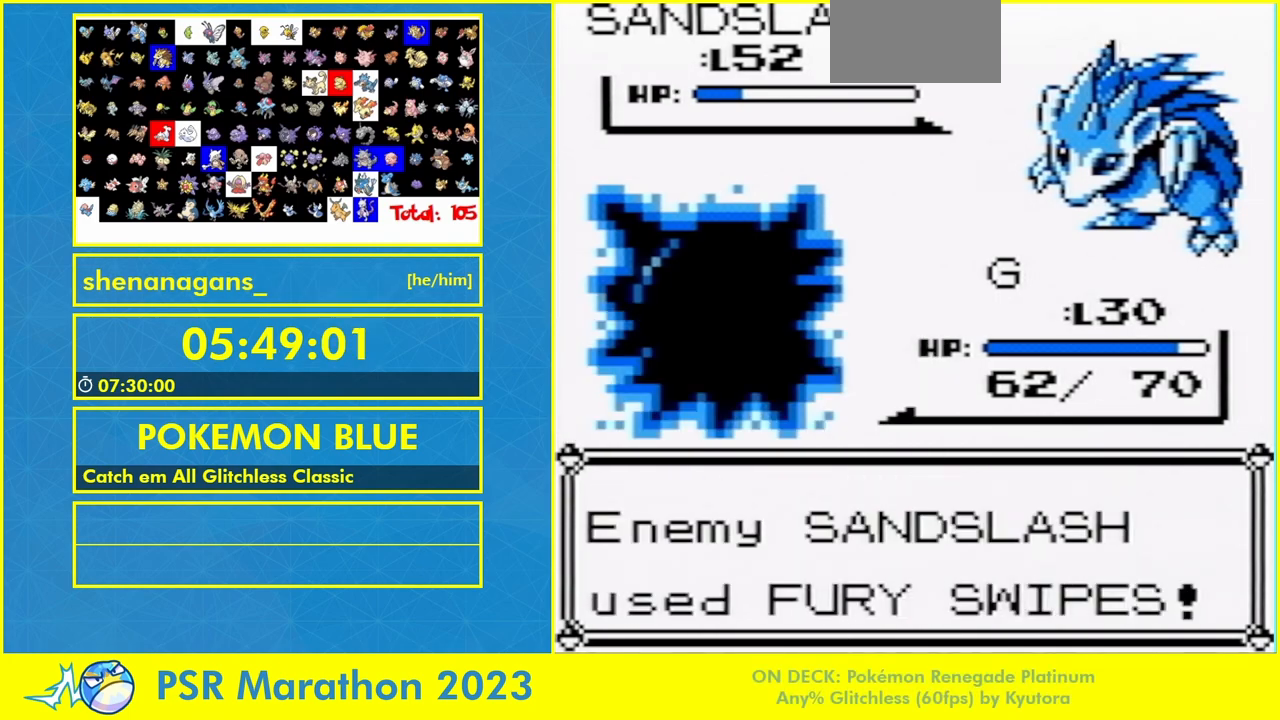
{"dt_ms": 500, "buttons": [], "events": [[67, "A", "down"], [133, "A", "up"], [267, "B", "down"], [333, "B", "up"], [367, "A", "down"], [467, "A", "up"]]}
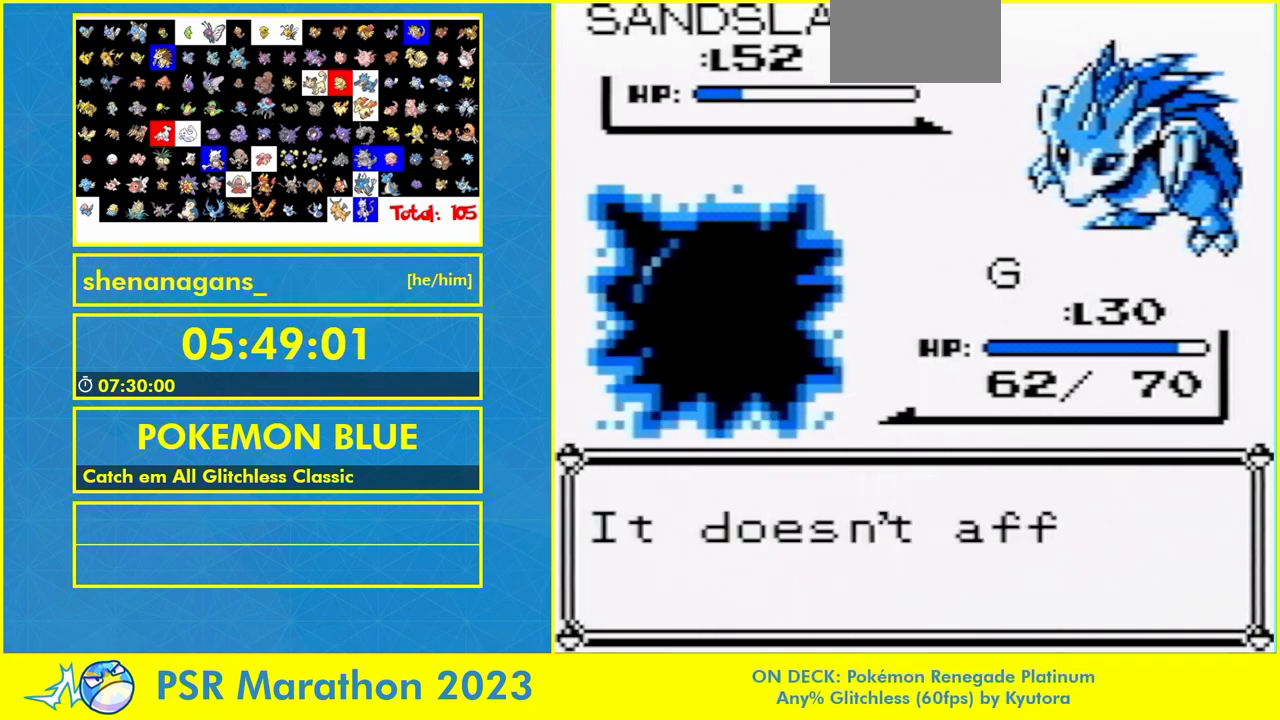
{"dt_ms": 500, "buttons": ["B"], "events": [[33, "B", "down"], [67, "A", "down"], [133, "B", "up"], [200, "A", "up"], [267, "A", "down"], [400, "B", "down"], [467, "A", "up"]]}
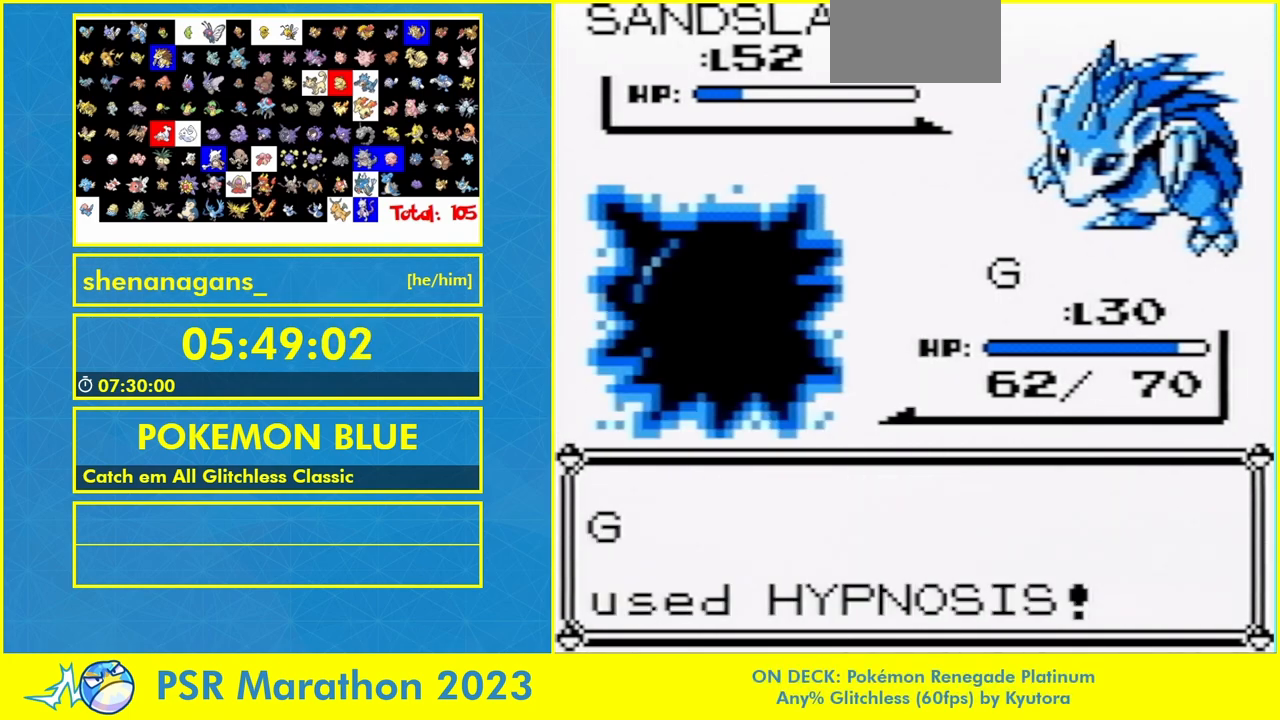
{"dt_ms": 500, "buttons": [], "events": [[33, "A", "down"], [67, "B", "up"], [200, "B", "down"], [267, "B", "up"], [300, "A", "up"]]}
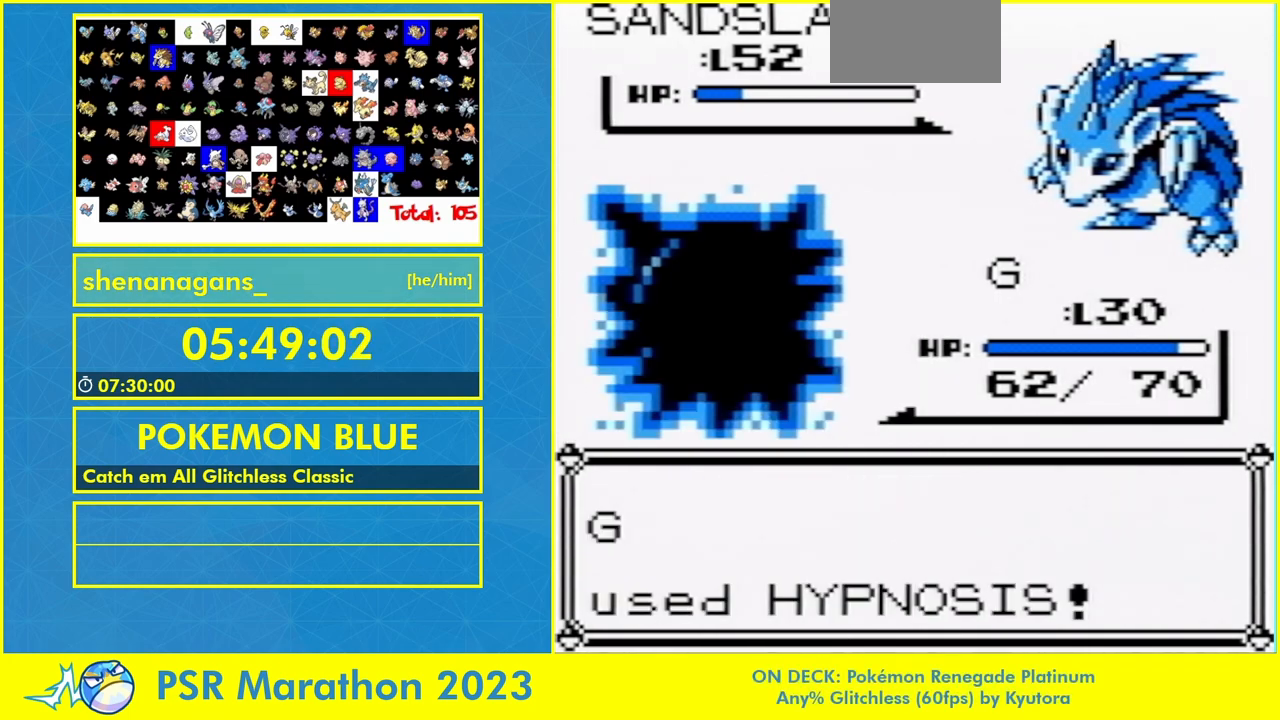
{"dt_ms": 500, "buttons": [], "events": []}
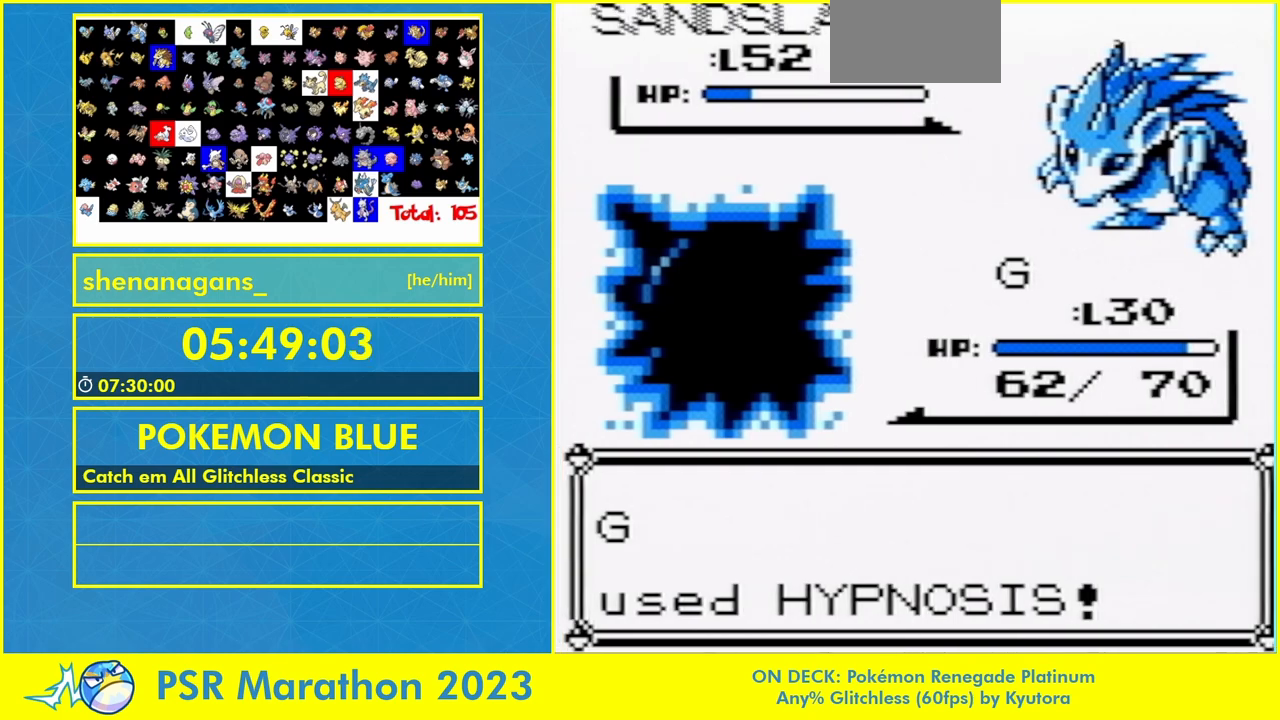
{"dt_ms": 500, "buttons": [], "events": [[100, "DPAD_UP", "down"], [233, "DPAD_UP", "up"], [333, "DPAD_UP", "down"], [400, "DPAD_UP", "up"]]}
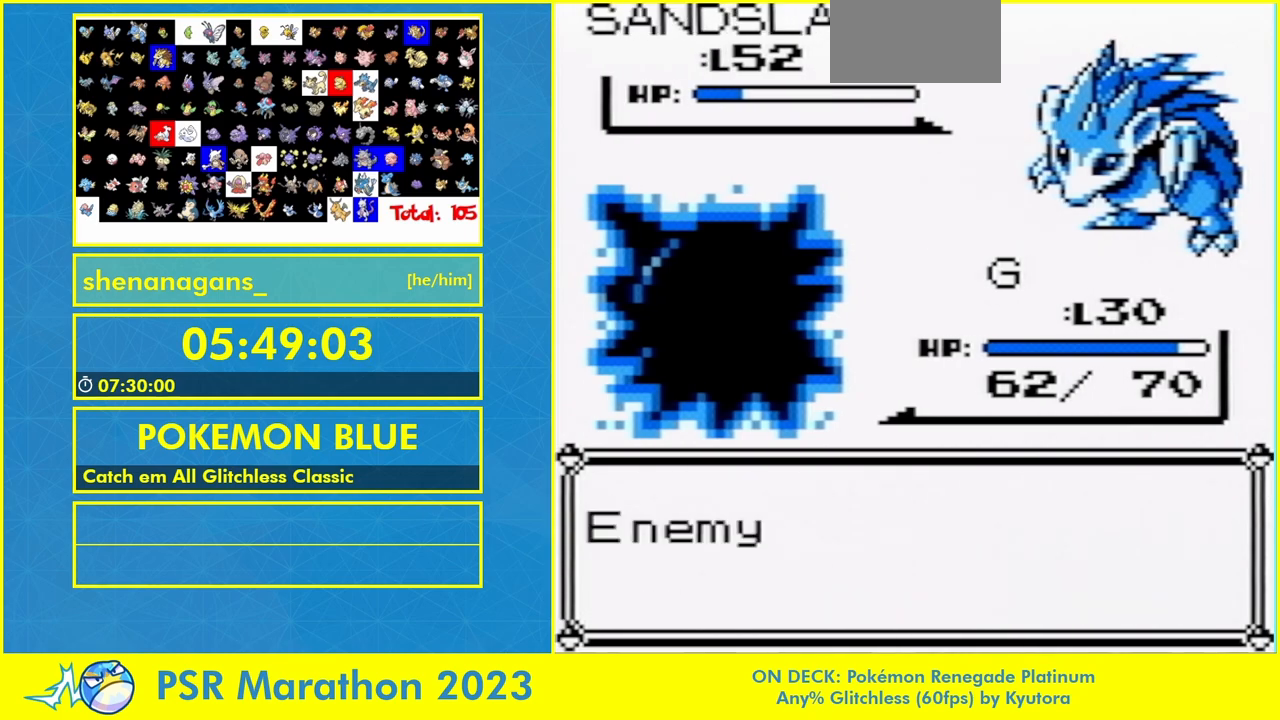
{"dt_ms": 500, "buttons": ["B"], "events": [[500, "B", "down"]]}
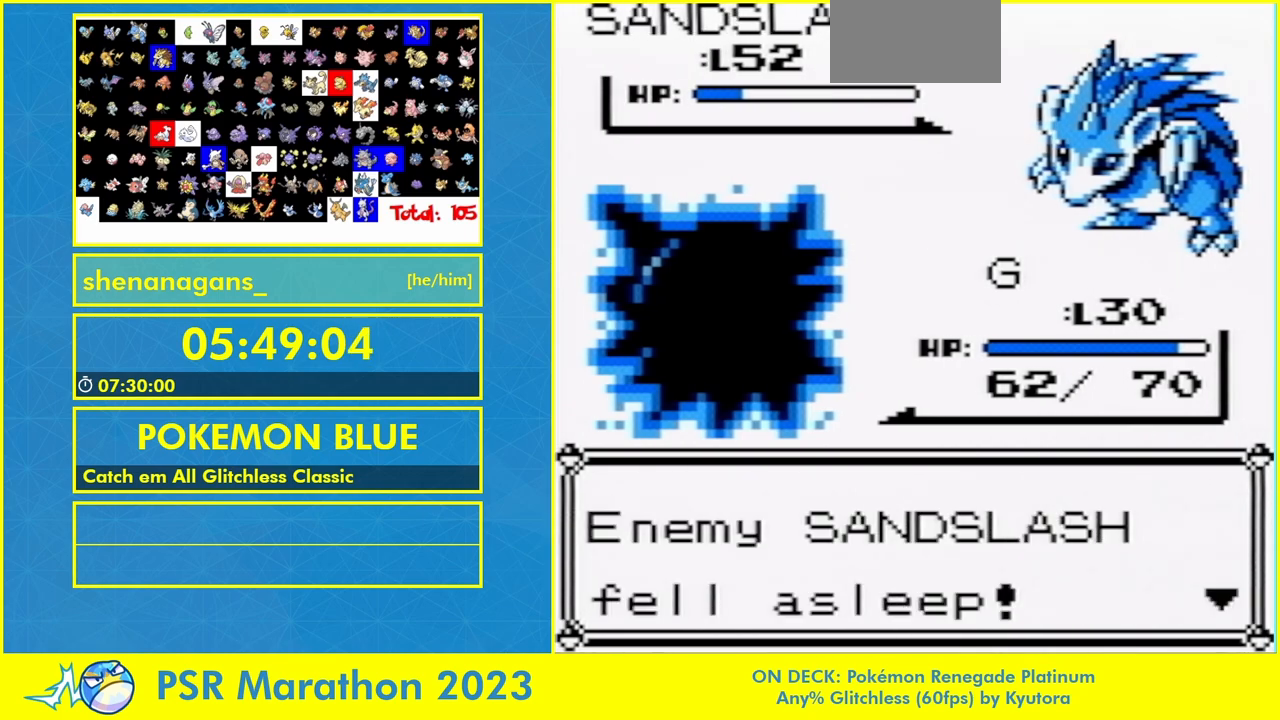
{"dt_ms": 500, "buttons": ["A"], "events": [[133, "B", "up"], [367, "A", "down"]]}
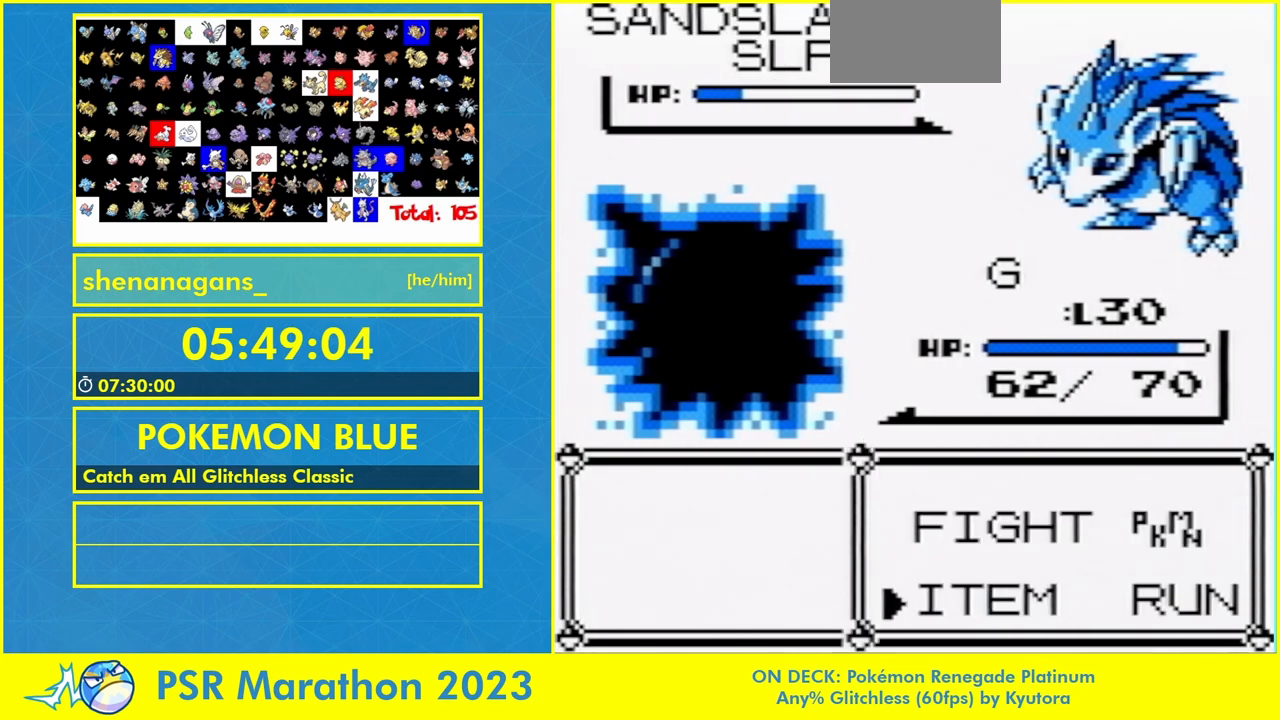
{"dt_ms": 500, "buttons": ["A"], "events": [[200, "B", "down"], [500, "B", "up"]]}
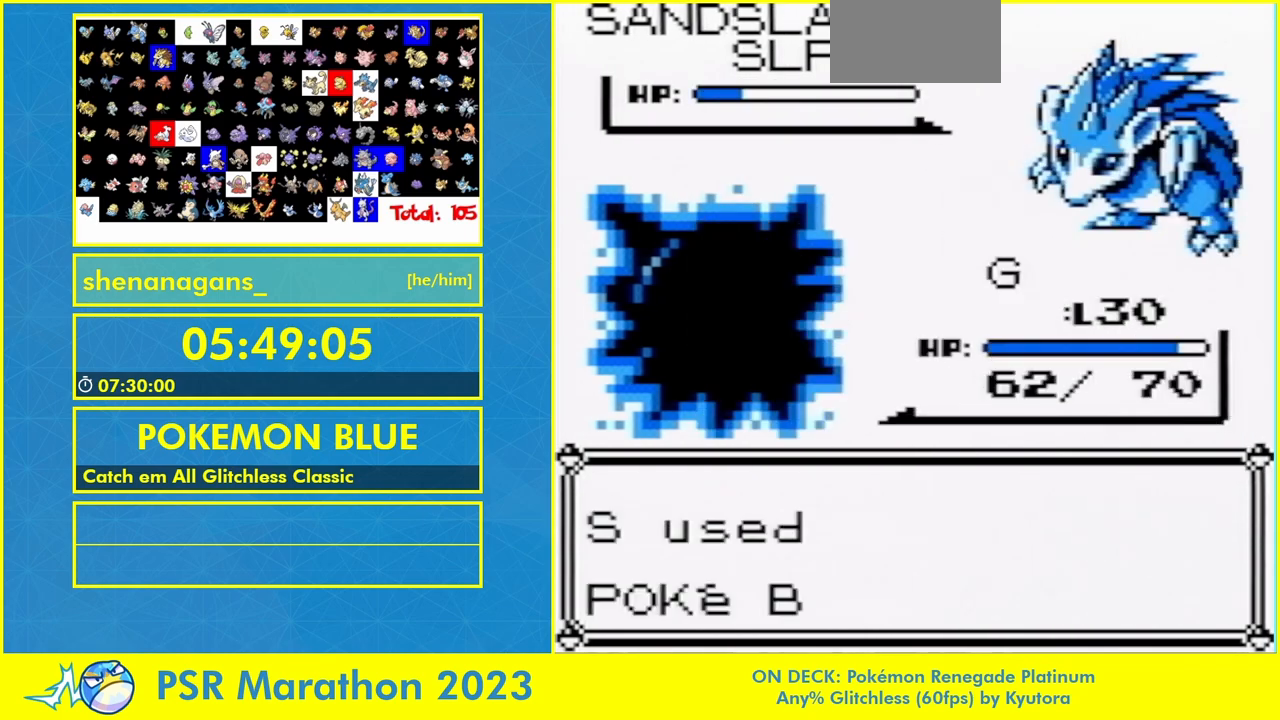
{"dt_ms": 500, "buttons": [], "events": [[33, "A", "up"]]}